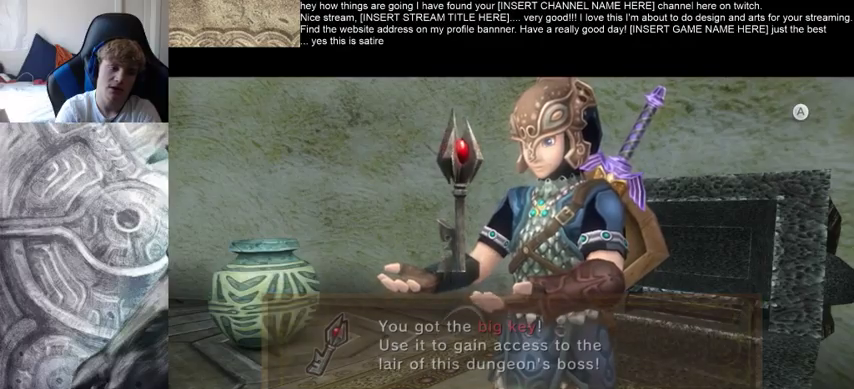
Gameplay with a controller (Xbox layout); each line is a JSON object with the inputs held at the frame after it. "events" lists button and stick changes between this image and that frame as [ms after this image, input, new state], when the widget could be followed in between. Not read: L3 R3.
{"buttons": [], "left_stick": "left", "right_stick": "center"}
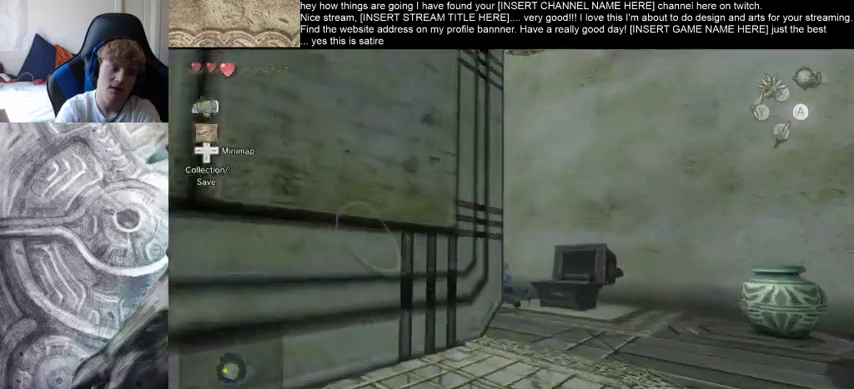
{"buttons": [], "left_stick": "left", "right_stick": "center", "events": []}
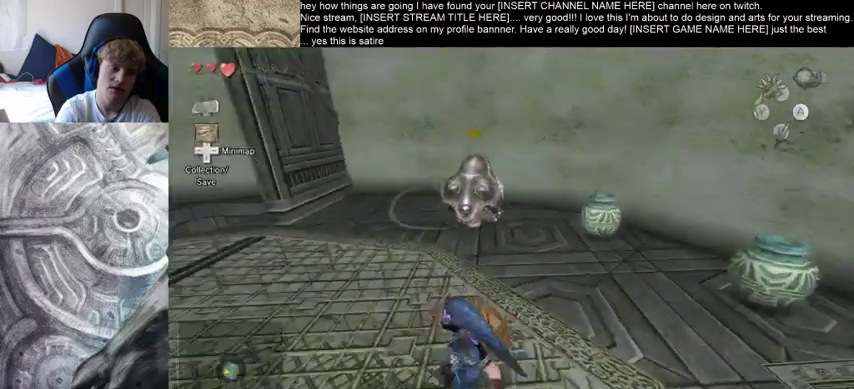
{"buttons": [], "left_stick": "up", "right_stick": "center", "events": [[100, "left_stick", "up-left"], [400, "left_stick", "up"]]}
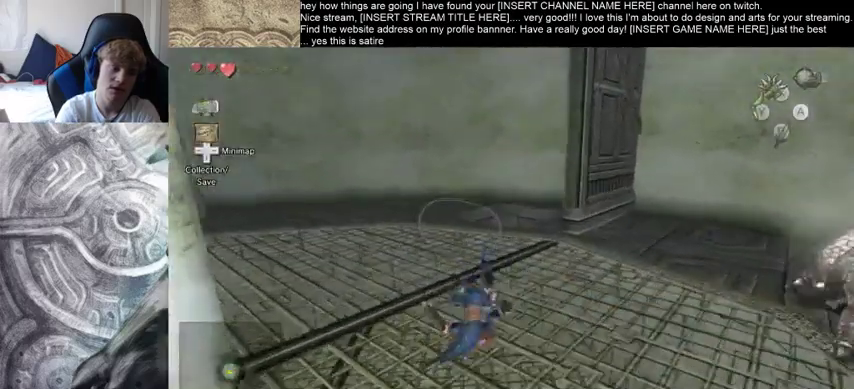
{"buttons": [], "left_stick": "up-right", "right_stick": "center", "events": [[433, "left_stick", "up-right"]]}
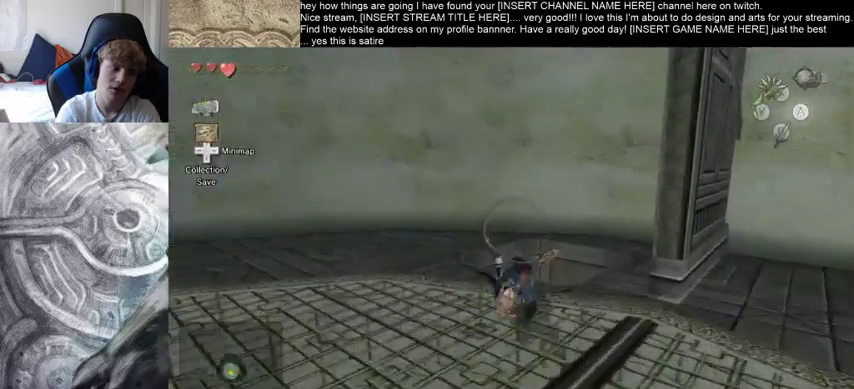
{"buttons": [], "left_stick": "center", "right_stick": "center", "events": [[33, "left_stick", "center"]]}